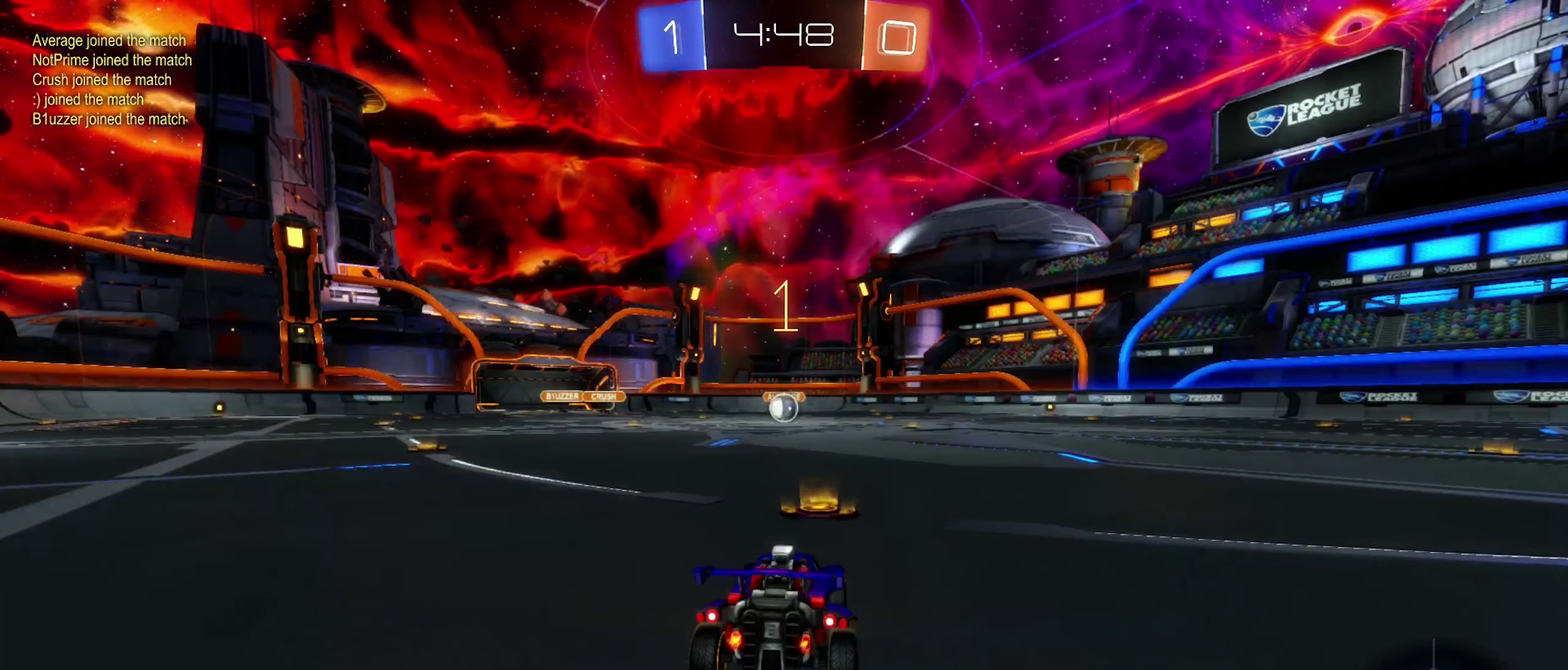
Gameplay with a controller (Xbox layout); each line is a JSON object with the inputs held at the frame after it. "events" lists button and stick changes between this image and that frame as [ms after this image, input, new state], when the widget could be followed in between.
{"buttons": ["A", "B", "R2"], "left_stick": "right", "right_stick": "center", "events": [[500, "A", "down"], [500, "left_stick", "right"]]}
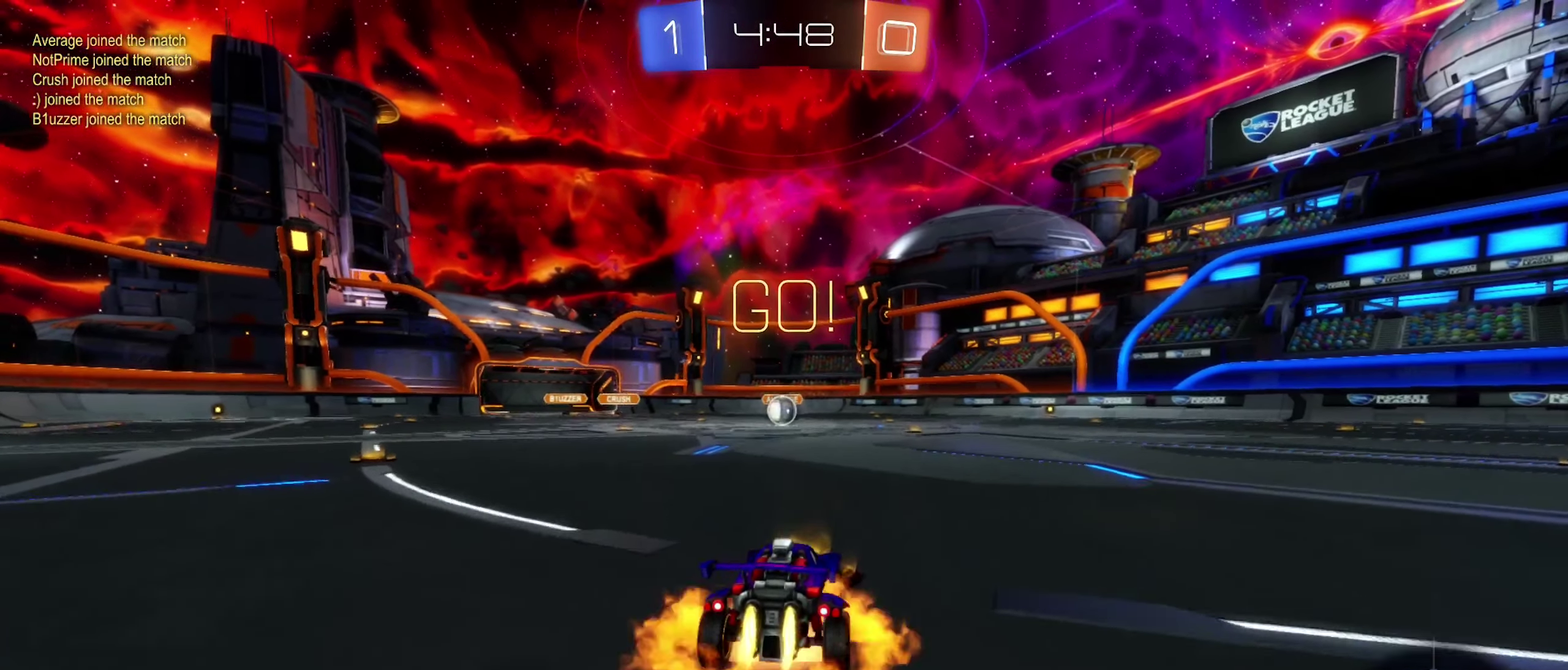
{"buttons": ["A", "B", "R2"], "left_stick": "down", "right_stick": "center", "events": [[83, "A", "up"], [150, "left_stick", "up-left"], [184, "A", "down"], [250, "left_stick", "down-left"], [317, "left_stick", "down"]]}
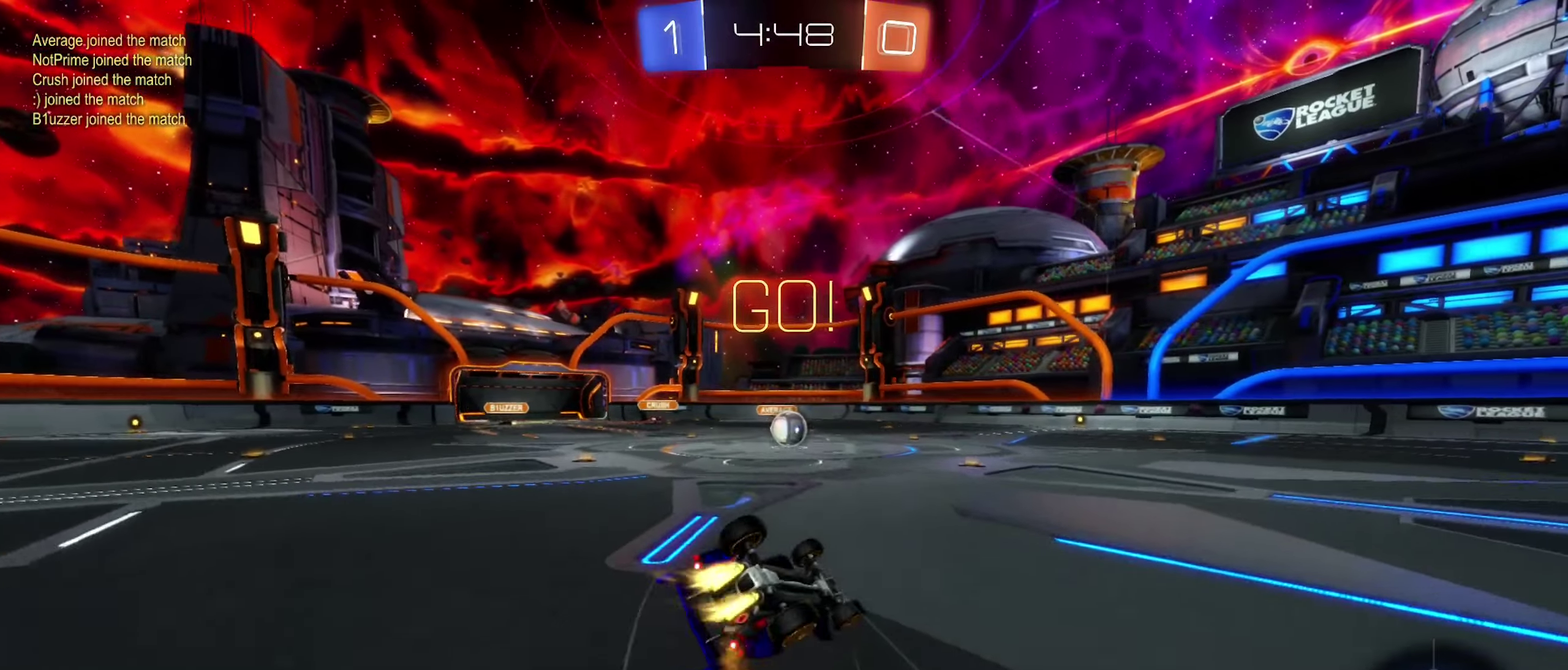
{"buttons": ["B", "R2"], "left_stick": "center", "right_stick": "center", "events": [[50, "left_stick", "down-left"], [84, "A", "up"], [84, "L1", "down"], [100, "left_stick", "left"], [200, "left_stick", "down-left"], [417, "left_stick", "center"], [450, "L1", "up"]]}
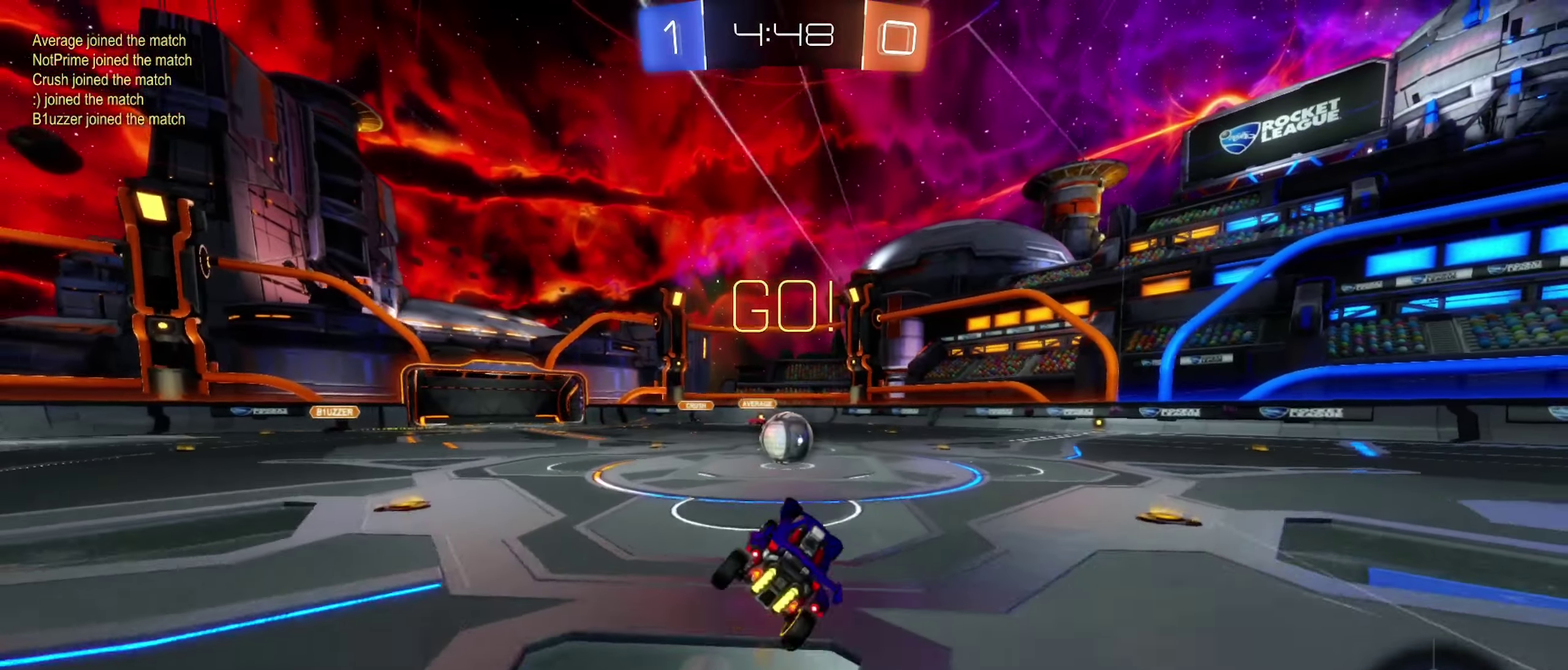
{"buttons": ["L1", "R2"], "left_stick": "up", "right_stick": "center", "events": [[34, "B", "up"], [284, "left_stick", "right"], [384, "A", "down"], [400, "L1", "down"], [467, "A", "up"], [467, "left_stick", "up"]]}
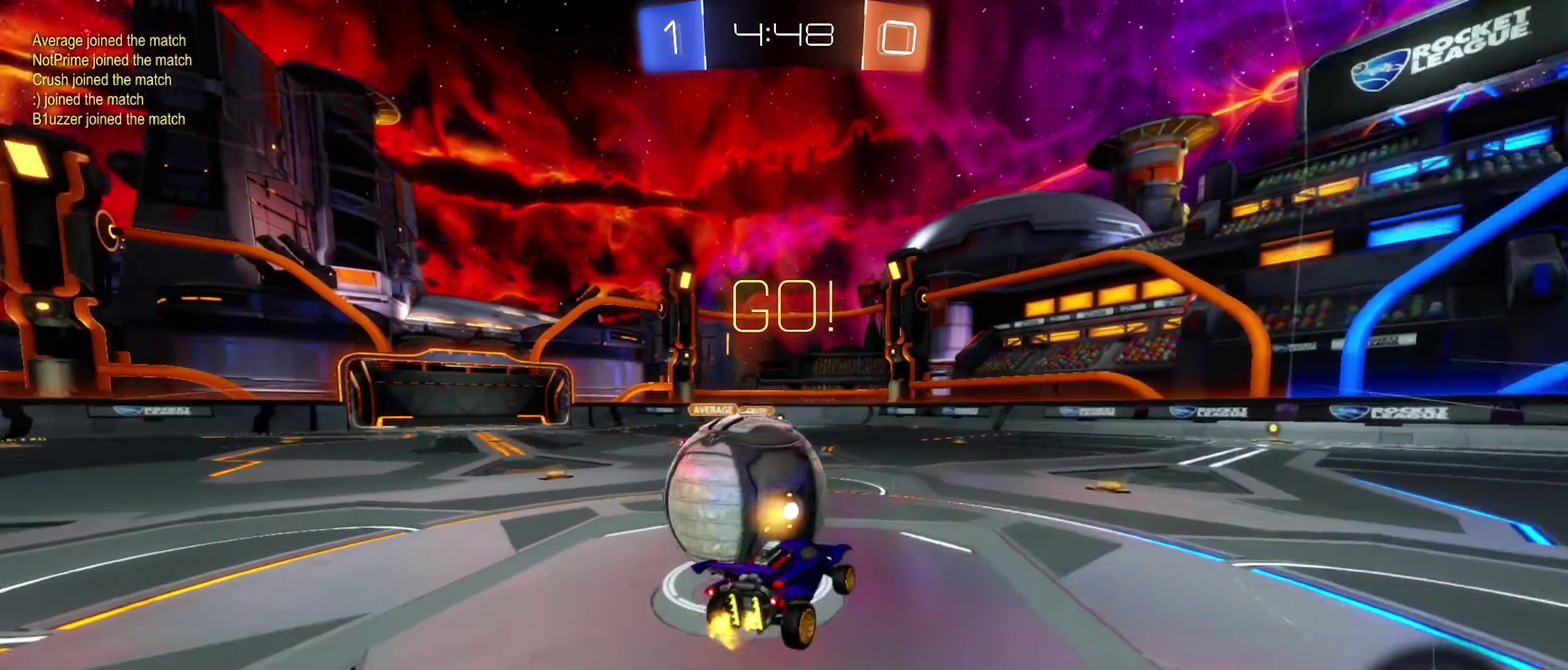
{"buttons": ["A", "L1", "R2"], "left_stick": "left", "right_stick": "center", "events": [[17, "left_stick", "up-left"], [34, "A", "down"], [67, "left_stick", "left"], [117, "left_stick", "down-left"], [484, "left_stick", "left"]]}
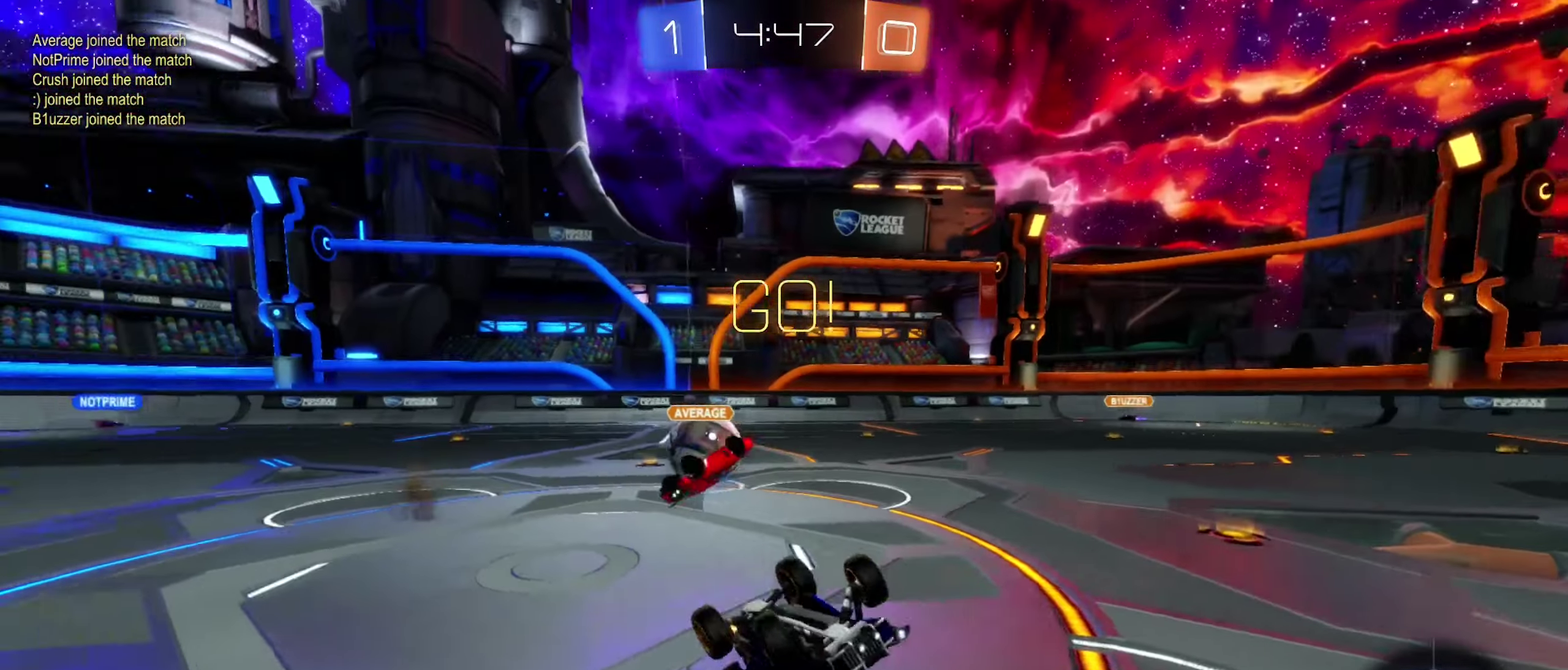
{"buttons": ["R2"], "left_stick": "center", "right_stick": "center", "events": [[34, "A", "up"], [250, "left_stick", "down"], [300, "L1", "up"], [317, "left_stick", "center"]]}
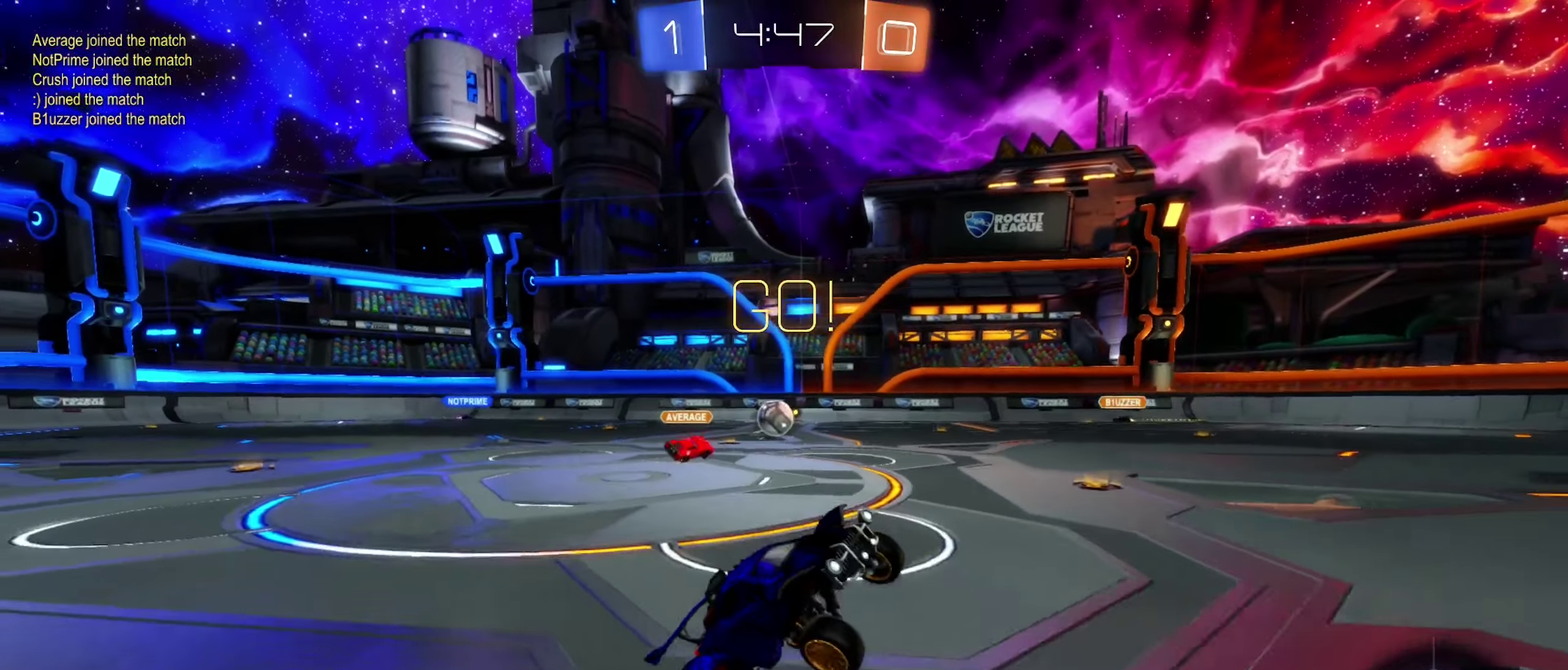
{"buttons": ["R2"], "left_stick": "right", "right_stick": "center", "events": [[67, "left_stick", "right"]]}
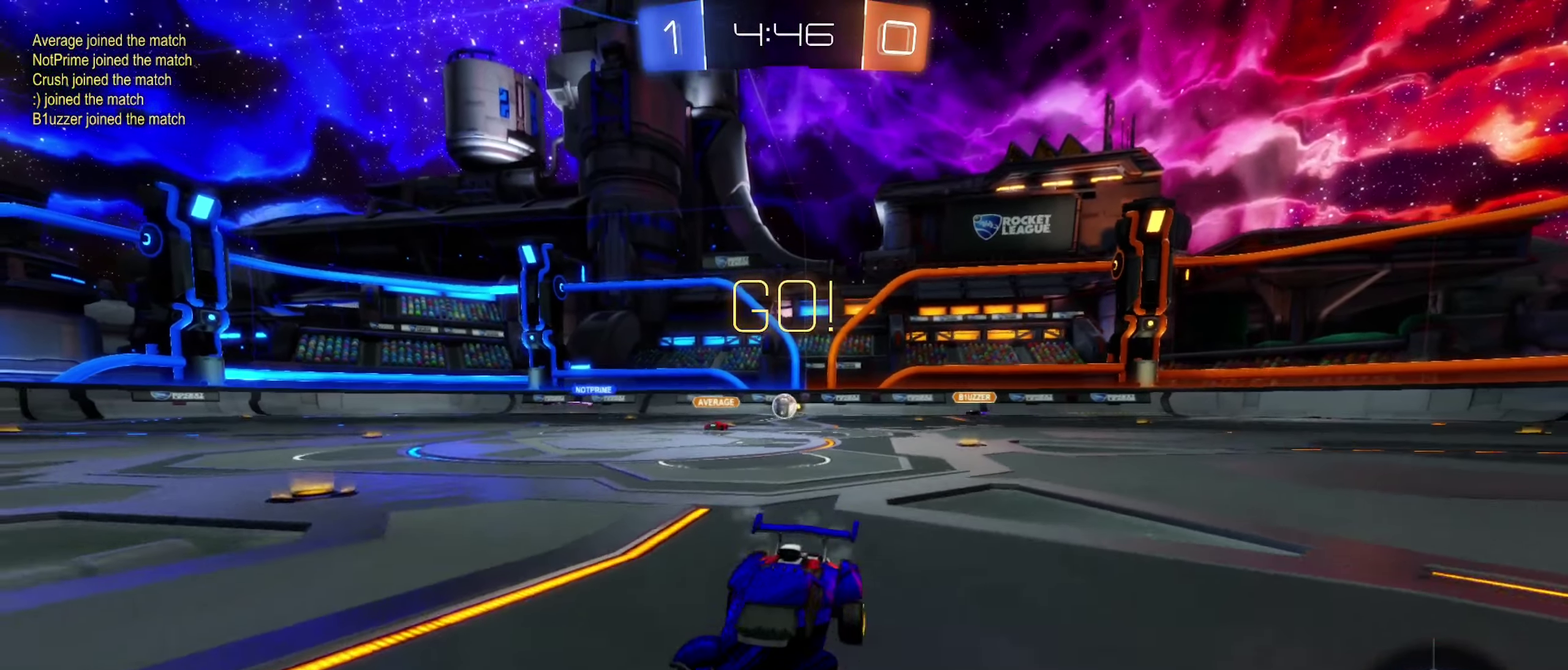
{"buttons": ["A", "R2"], "left_stick": "center", "right_stick": "center", "events": [[84, "left_stick", "center"], [200, "A", "down"], [250, "left_stick", "up"], [284, "A", "up"], [367, "A", "down"], [434, "left_stick", "up-right"], [484, "left_stick", "center"]]}
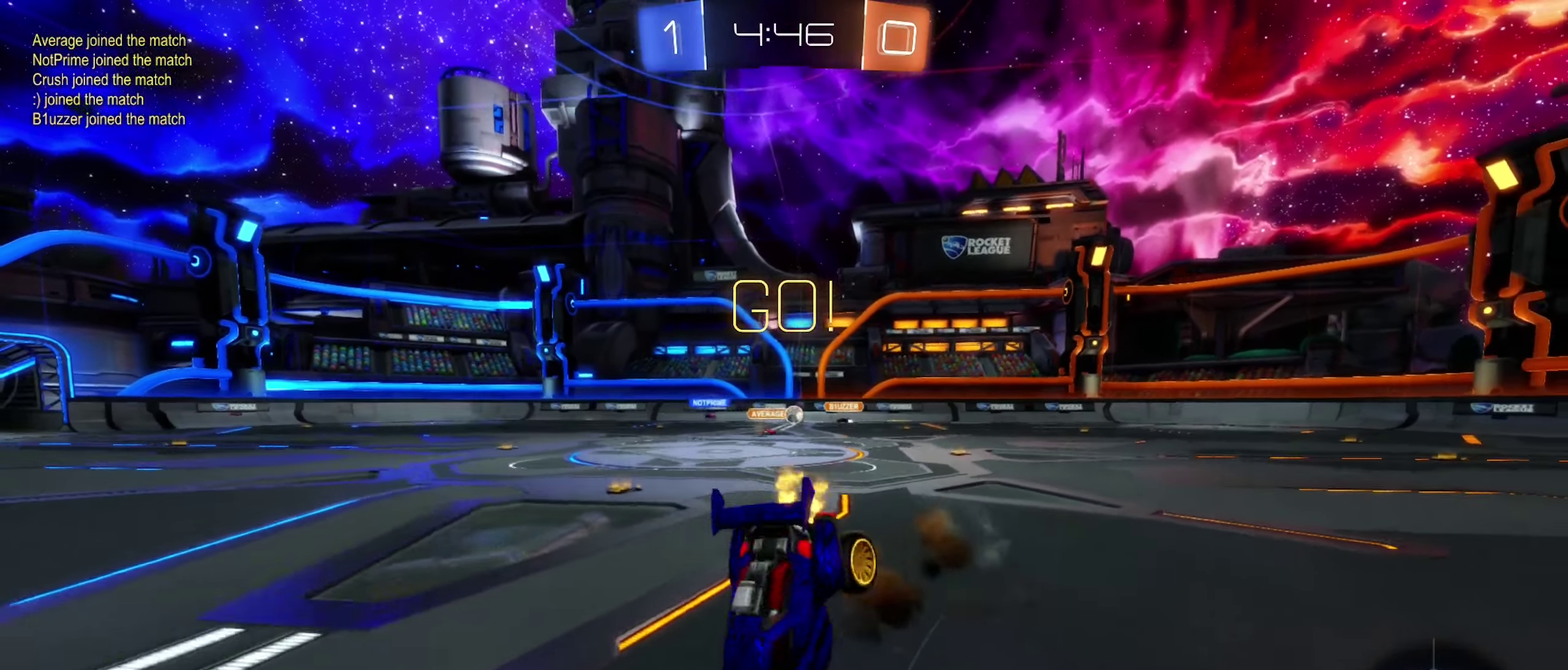
{"buttons": ["R2"], "left_stick": "down-left", "right_stick": "center", "events": [[50, "A", "up"], [467, "left_stick", "down-left"]]}
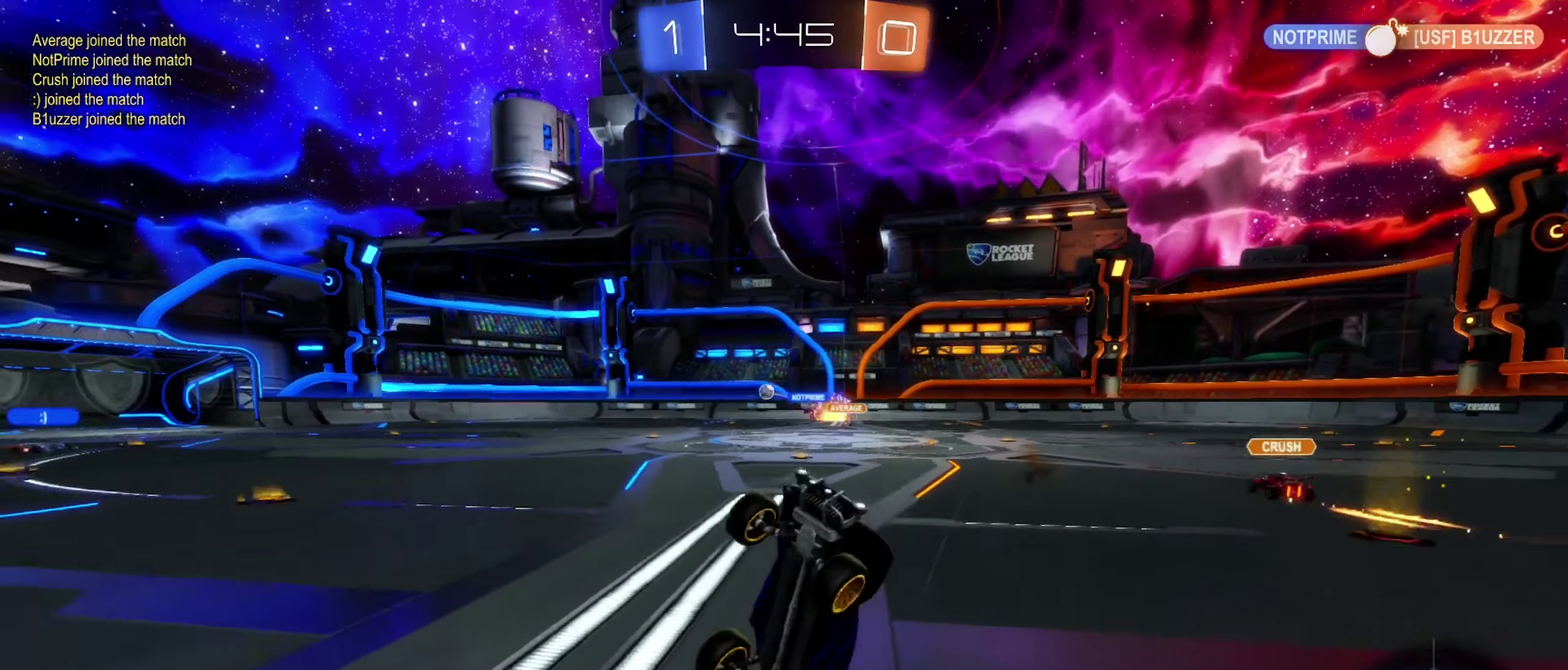
{"buttons": ["R2"], "left_stick": "right", "right_stick": "center", "events": [[134, "left_stick", "center"], [284, "left_stick", "down-left"], [434, "left_stick", "center"], [484, "left_stick", "right"]]}
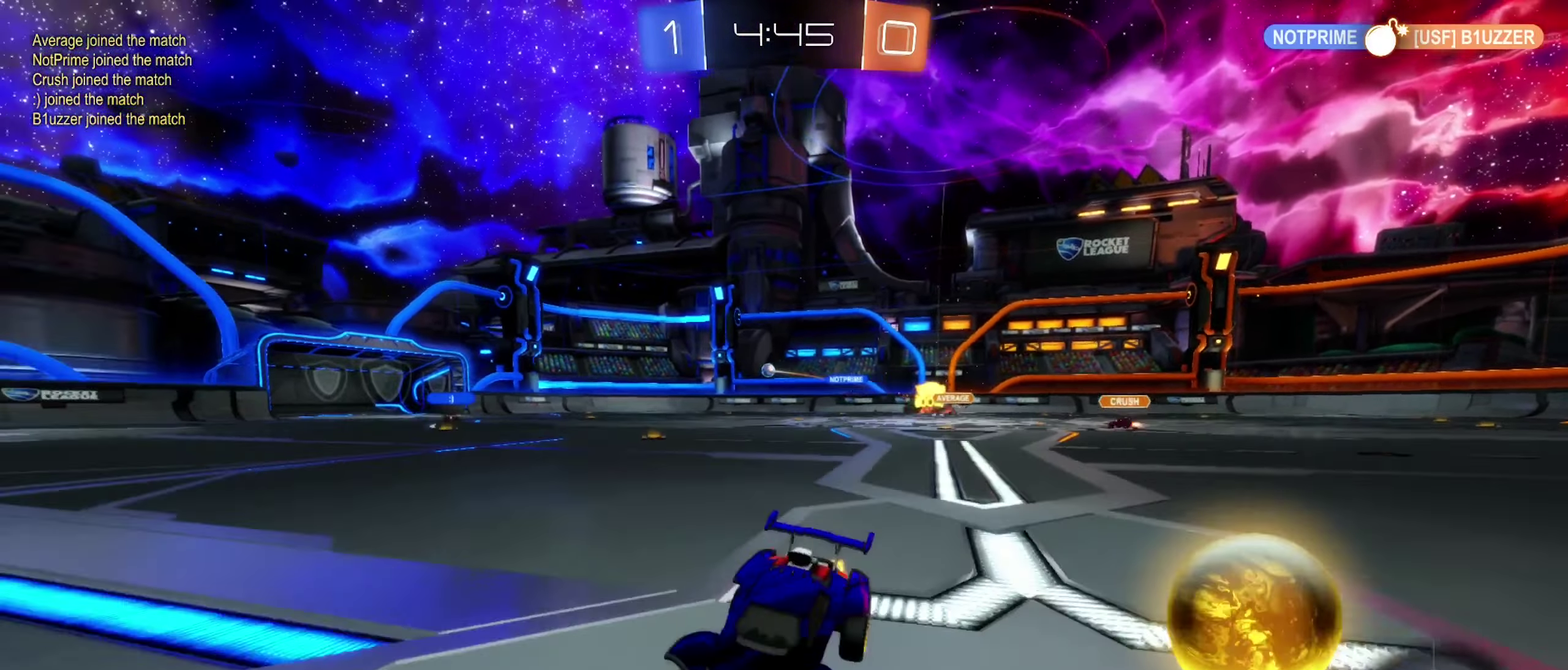
{"buttons": ["B", "R2"], "left_stick": "right", "right_stick": "center", "events": [[300, "L1", "down"], [434, "L1", "up"], [500, "B", "down"]]}
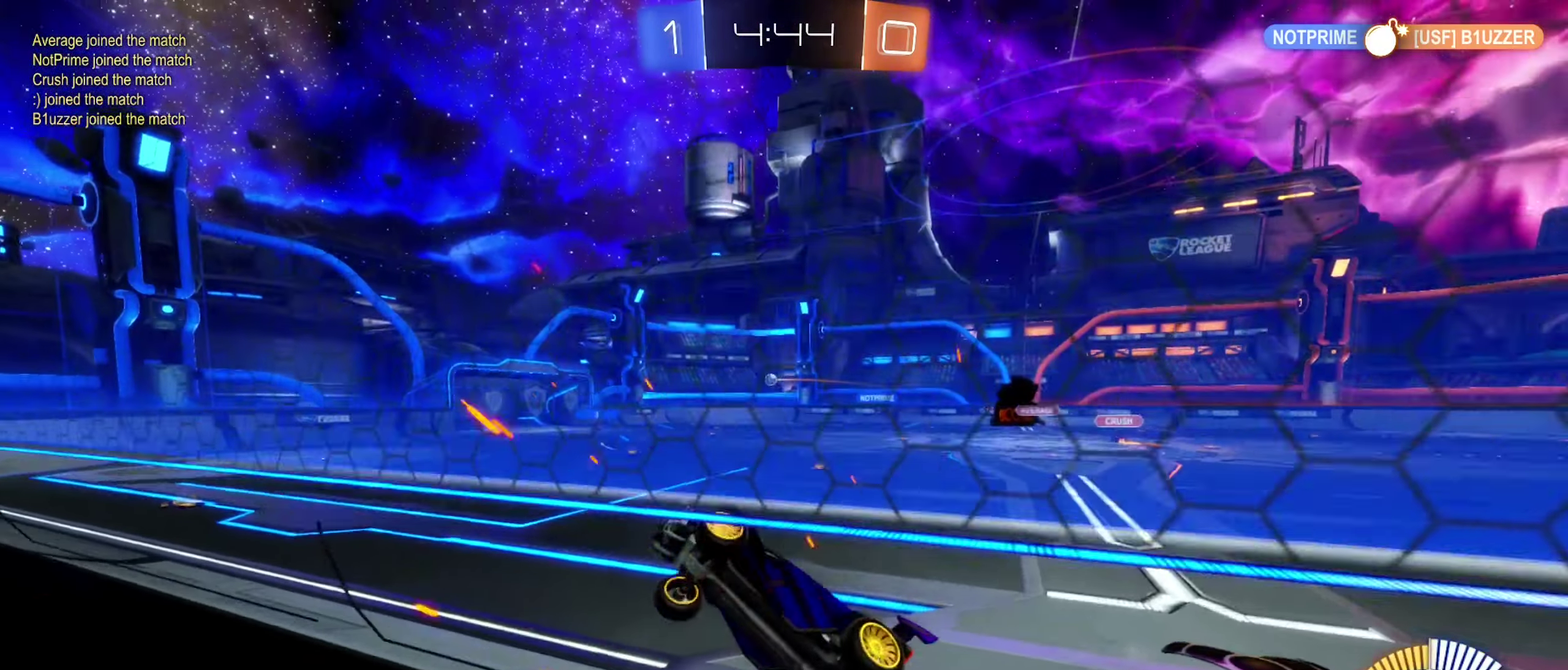
{"buttons": ["B", "R2"], "left_stick": "center", "right_stick": "center", "events": [[200, "left_stick", "up-right"], [500, "left_stick", "center"]]}
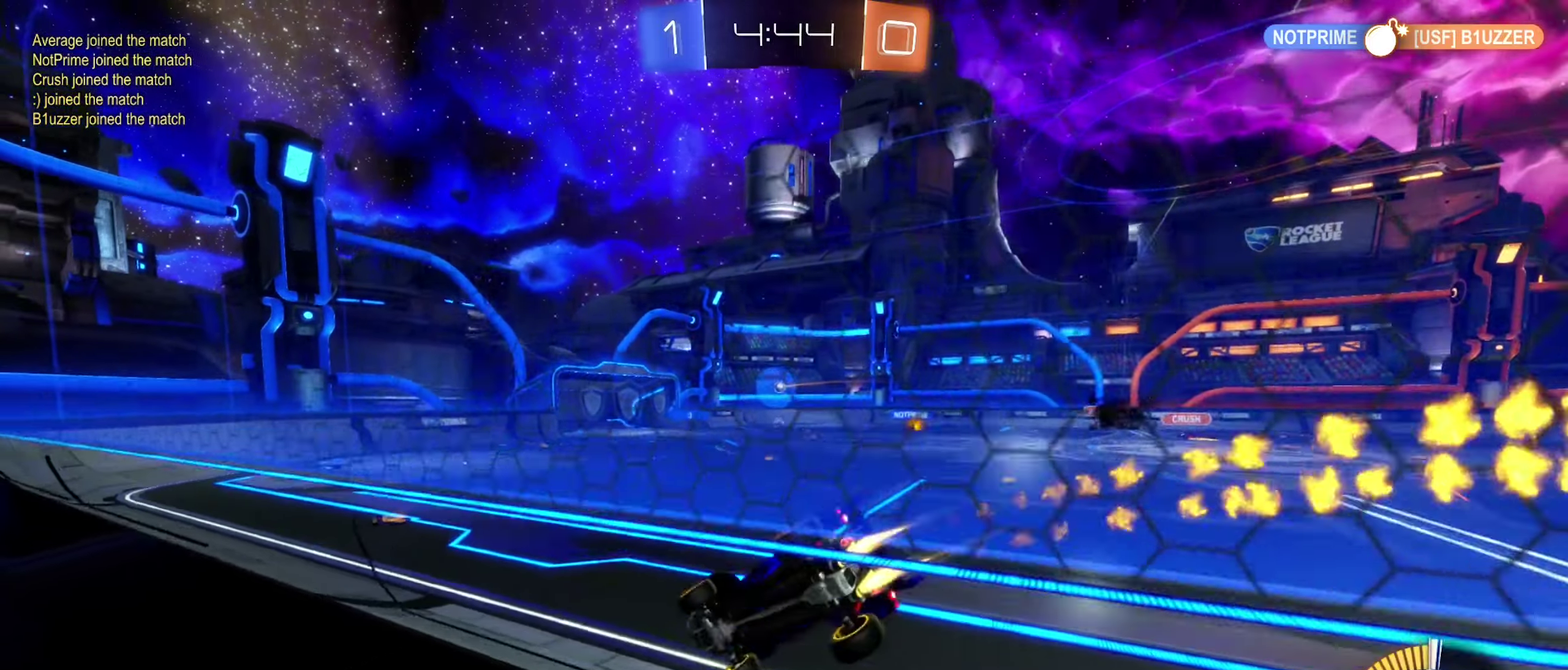
{"buttons": ["R2"], "left_stick": "right", "right_stick": "center", "events": [[166, "B", "up"], [433, "left_stick", "right"]]}
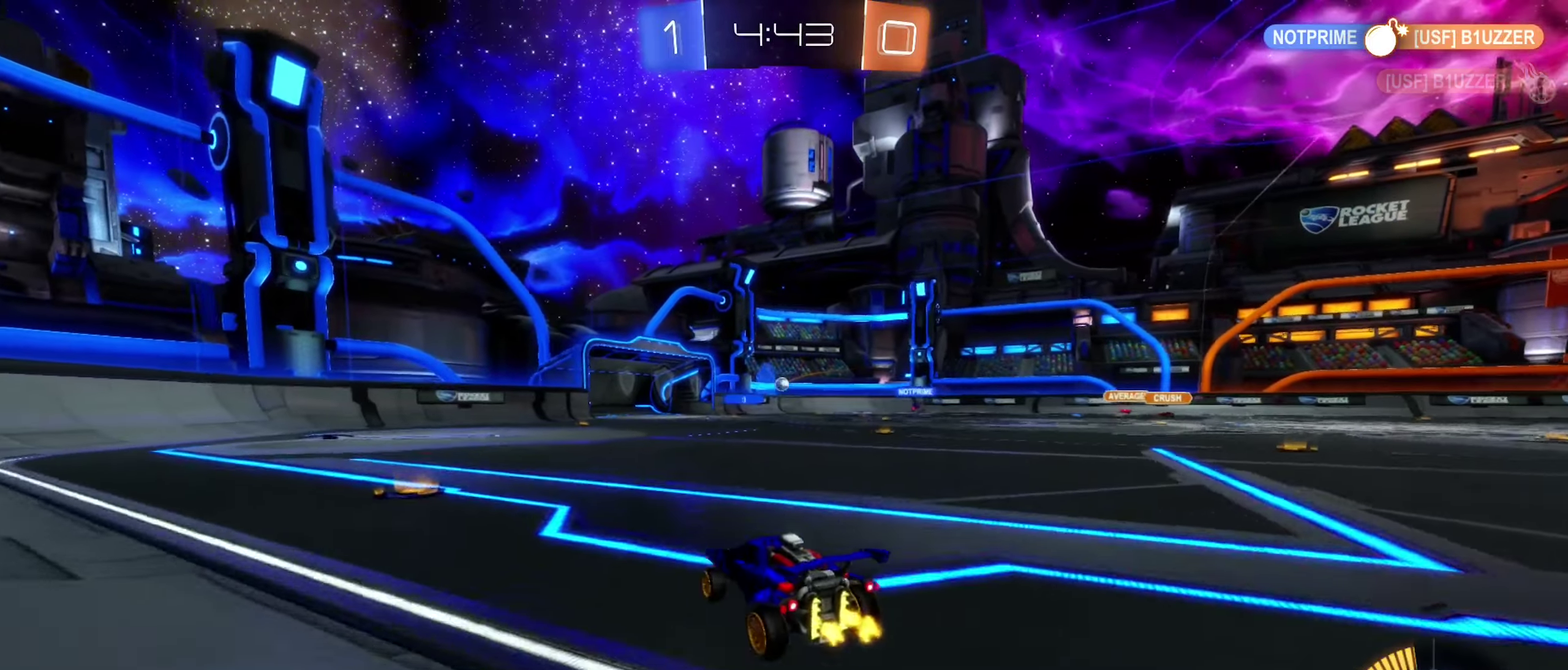
{"buttons": ["R2"], "left_stick": "center", "right_stick": "center", "events": [[500, "left_stick", "center"]]}
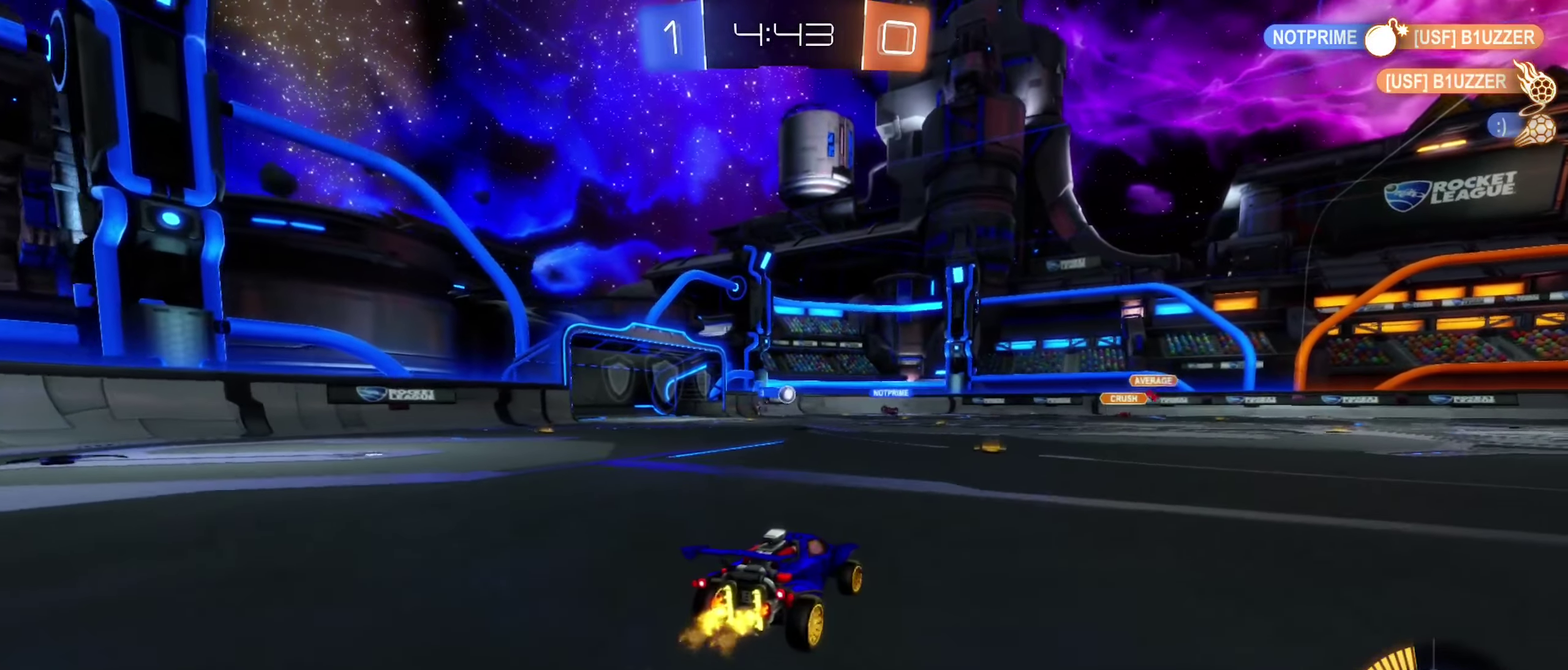
{"buttons": ["B", "R2"], "left_stick": "left", "right_stick": "center", "events": [[283, "left_stick", "left"], [483, "B", "down"]]}
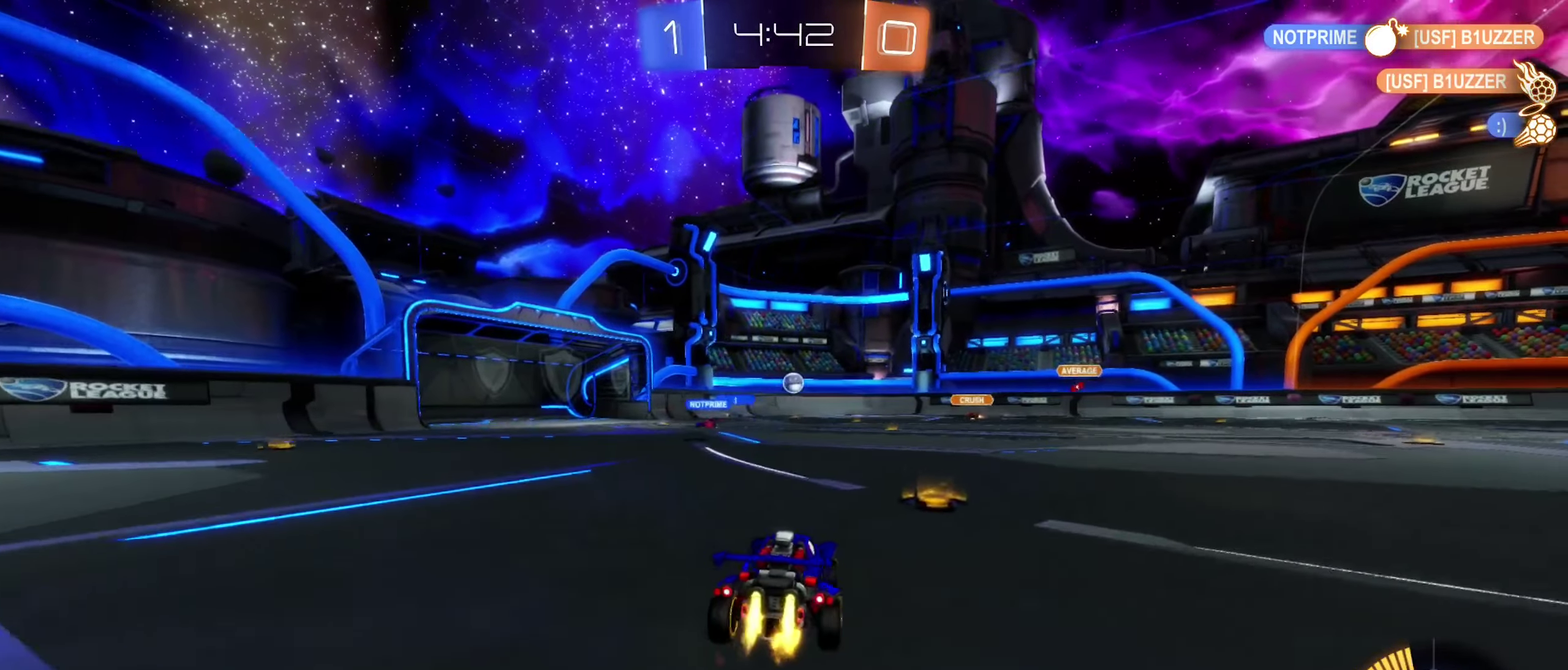
{"buttons": ["R2"], "left_stick": "center", "right_stick": "center", "events": [[283, "left_stick", "center"], [333, "B", "up"]]}
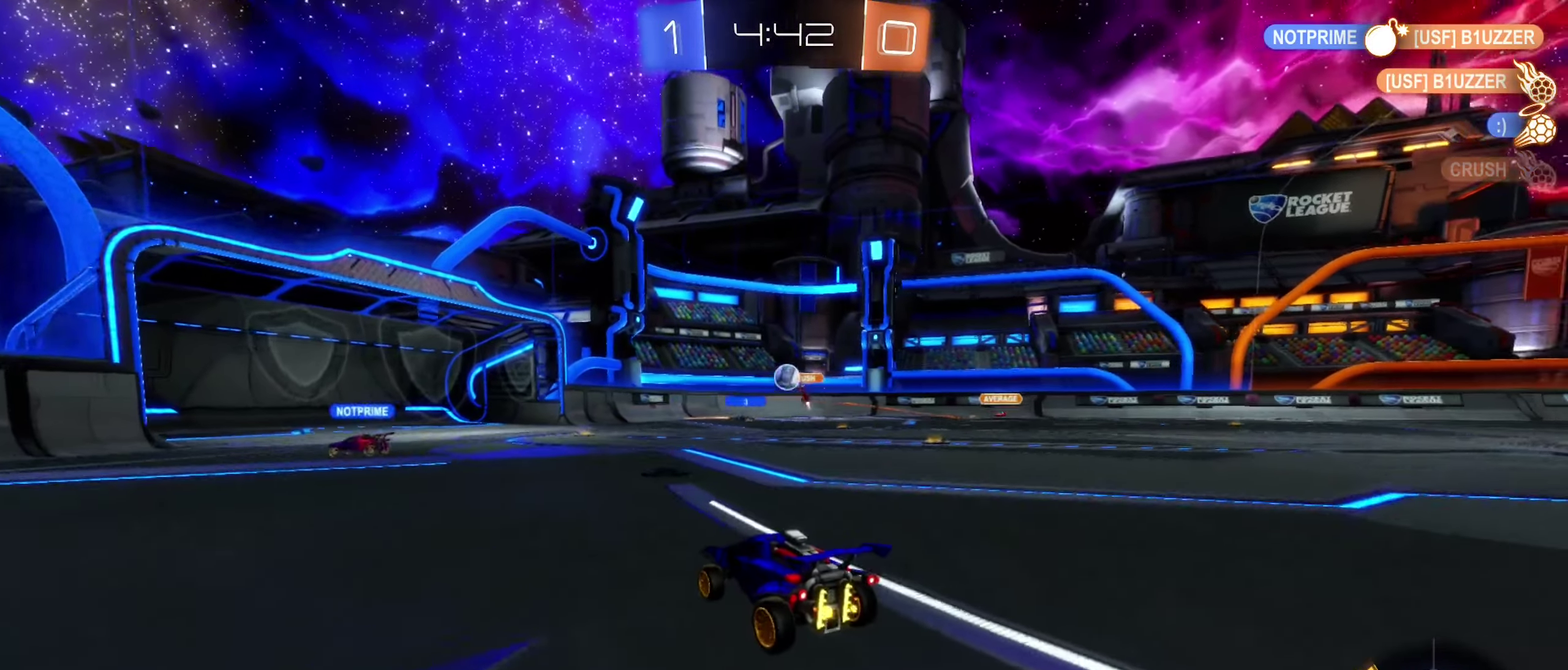
{"buttons": ["L2"], "left_stick": "right", "right_stick": "center", "events": [[116, "left_stick", "left"], [300, "left_stick", "center"], [316, "R2", "up"], [350, "left_stick", "right"], [400, "L2", "down"]]}
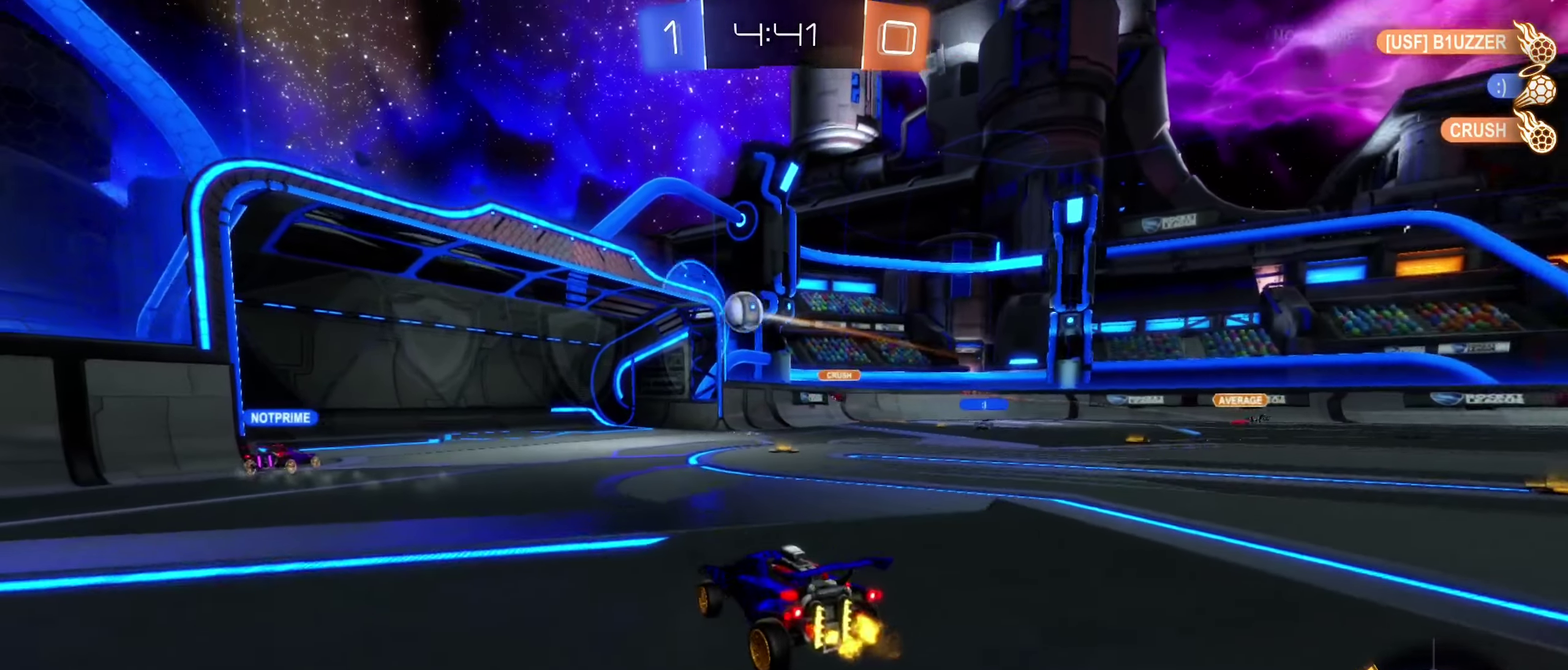
{"buttons": [], "left_stick": "left", "right_stick": "center", "events": [[50, "L2", "up"], [266, "left_stick", "center"], [333, "left_stick", "left"]]}
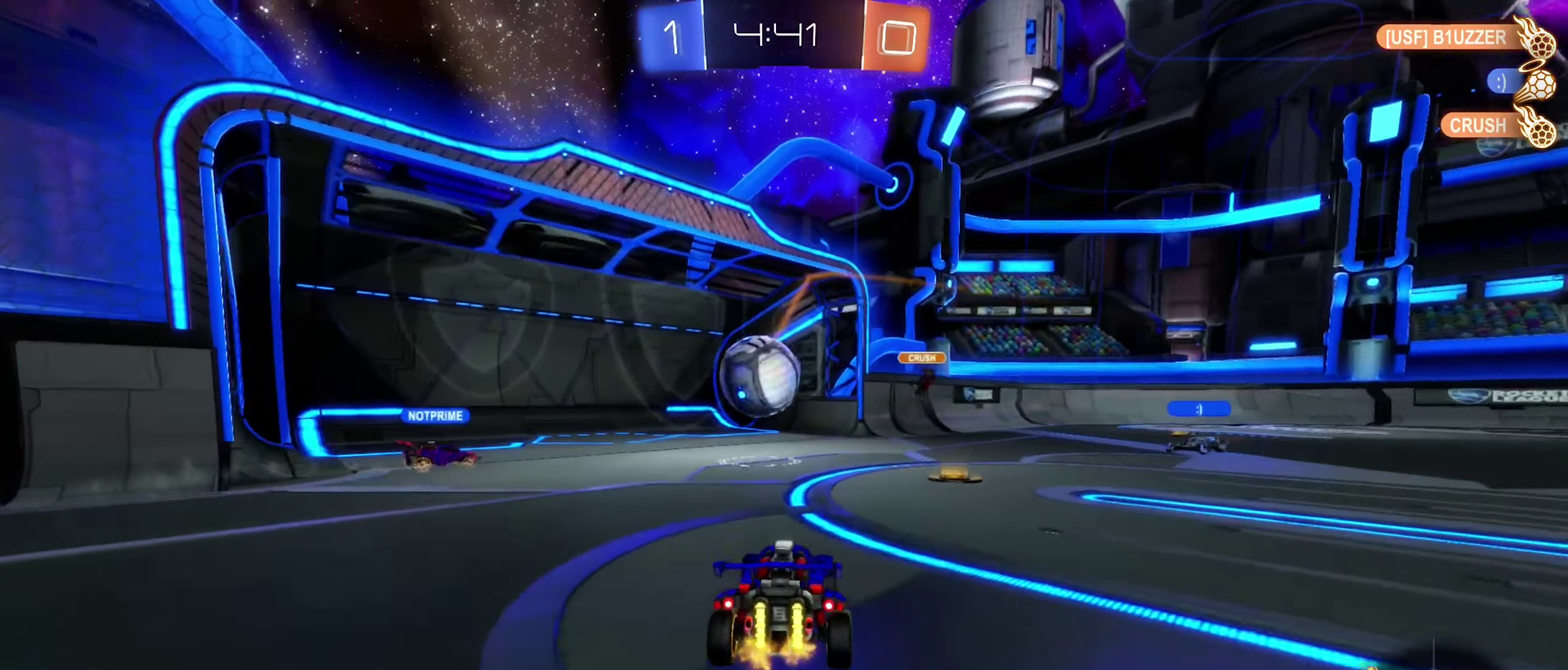
{"buttons": ["R2"], "left_stick": "left", "right_stick": "center", "events": [[200, "R2", "down"], [216, "L1", "down"], [350, "L1", "up"]]}
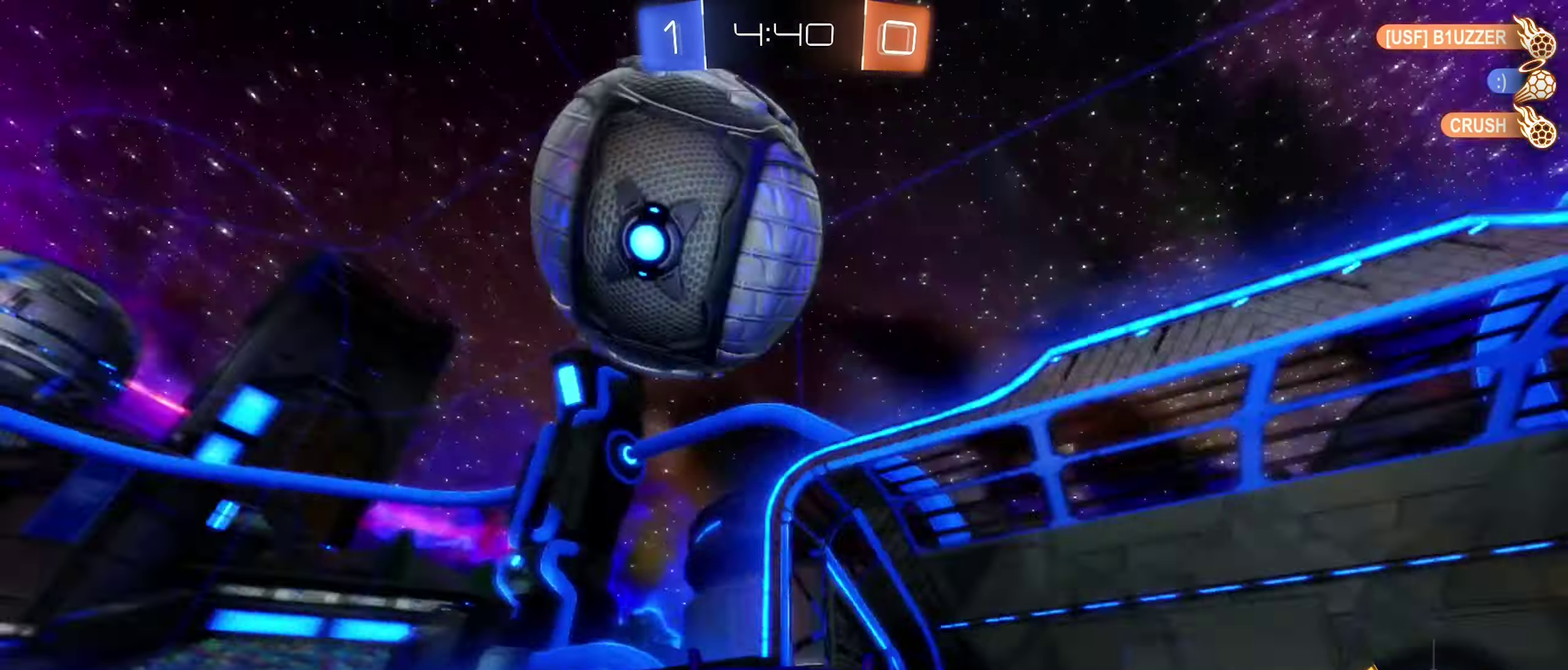
{"buttons": ["R2"], "left_stick": "center", "right_stick": "center", "events": [[150, "left_stick", "center"], [316, "left_stick", "left"], [450, "left_stick", "center"]]}
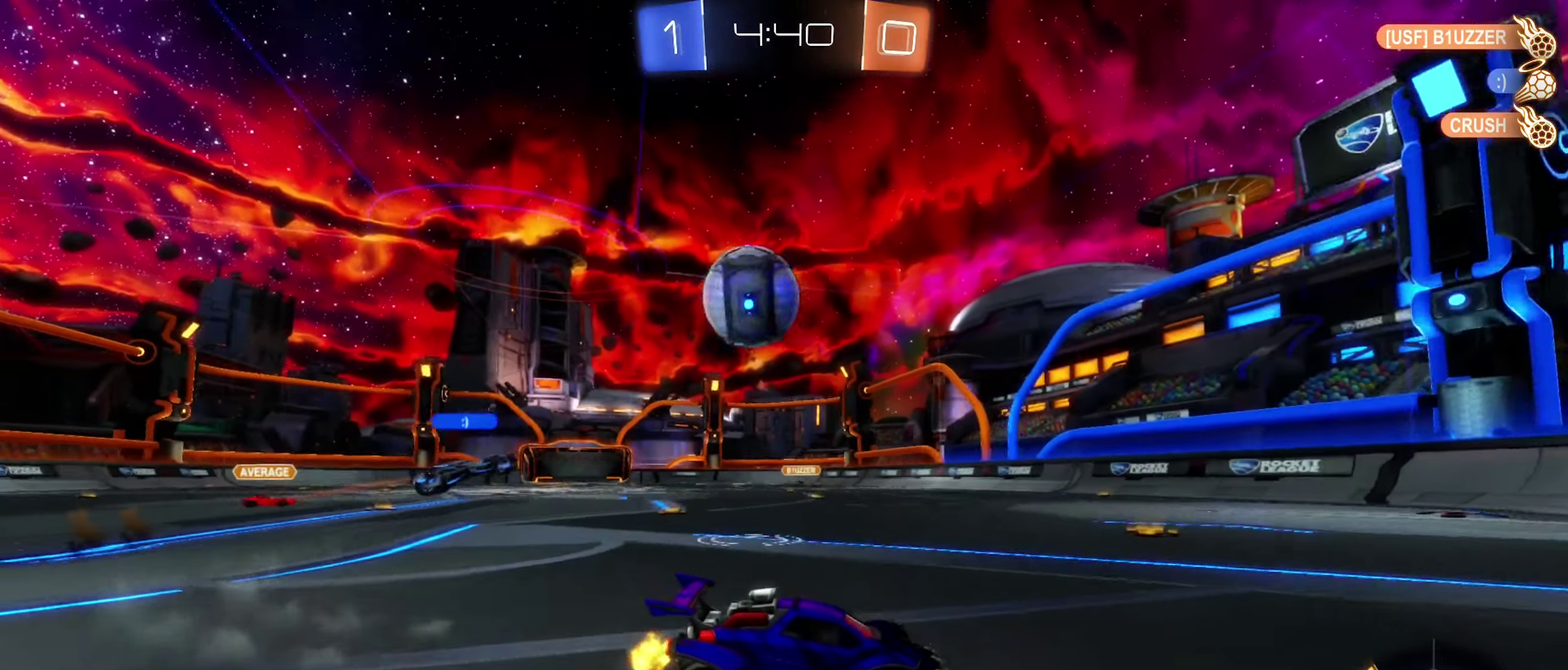
{"buttons": ["R2"], "left_stick": "left", "right_stick": "center", "events": [[250, "left_stick", "left"]]}
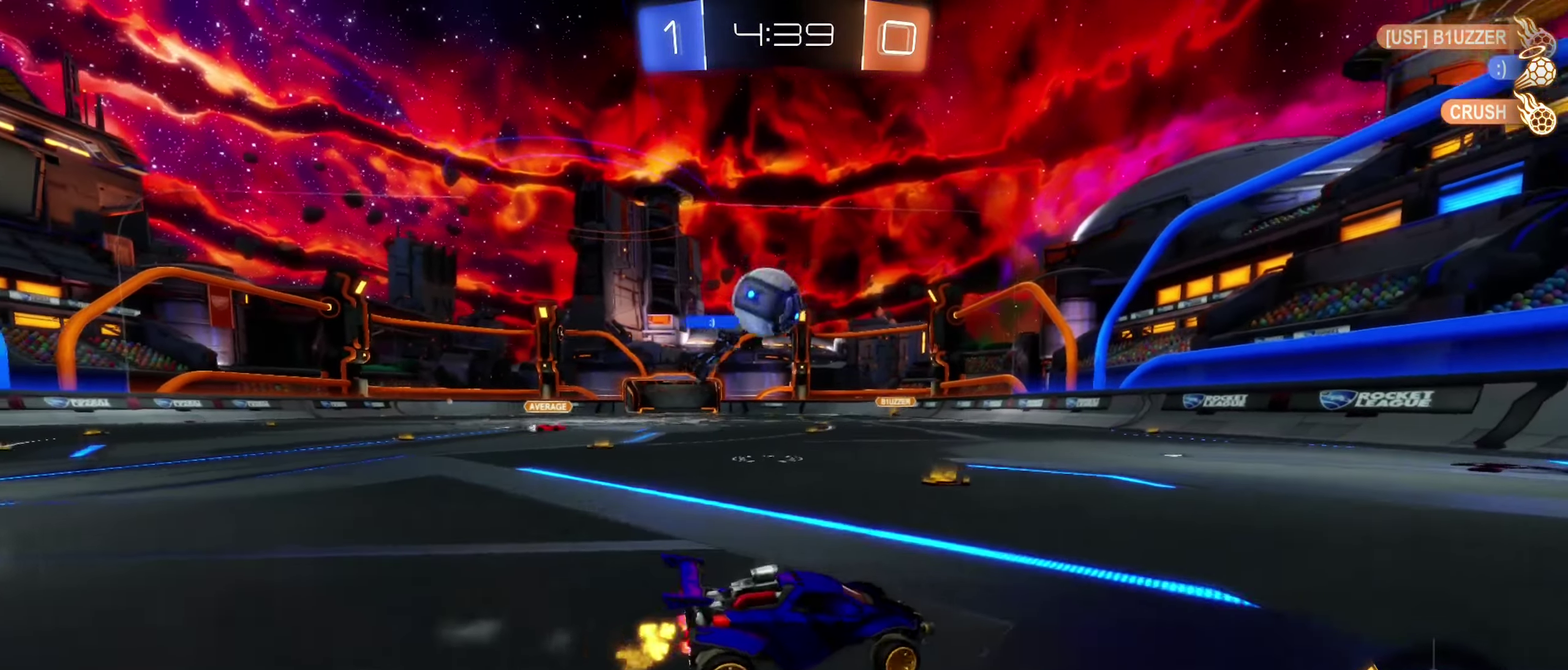
{"buttons": ["B", "R2"], "left_stick": "left", "right_stick": "center", "events": [[16, "B", "down"], [216, "left_stick", "center"], [417, "left_stick", "left"]]}
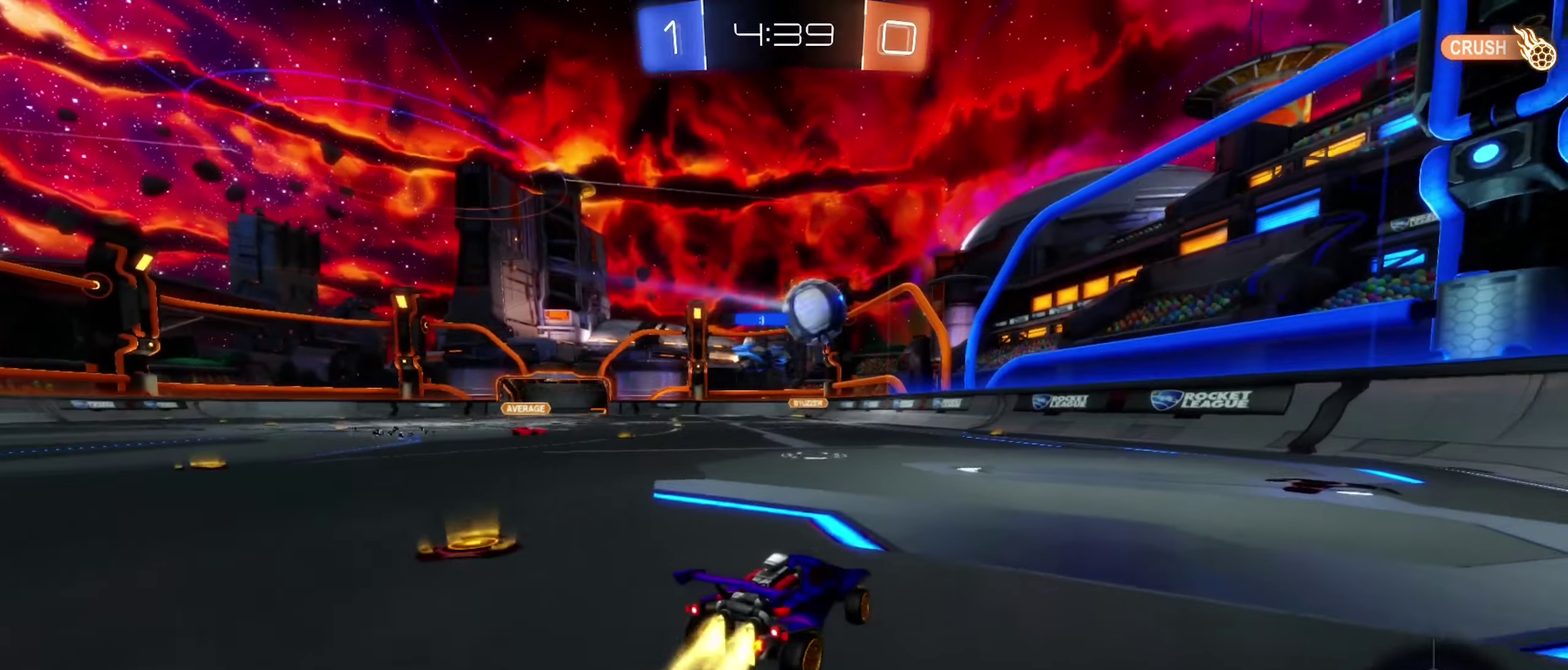
{"buttons": ["R2"], "left_stick": "right", "right_stick": "center", "events": [[67, "left_stick", "center"], [100, "B", "up"], [467, "left_stick", "right"]]}
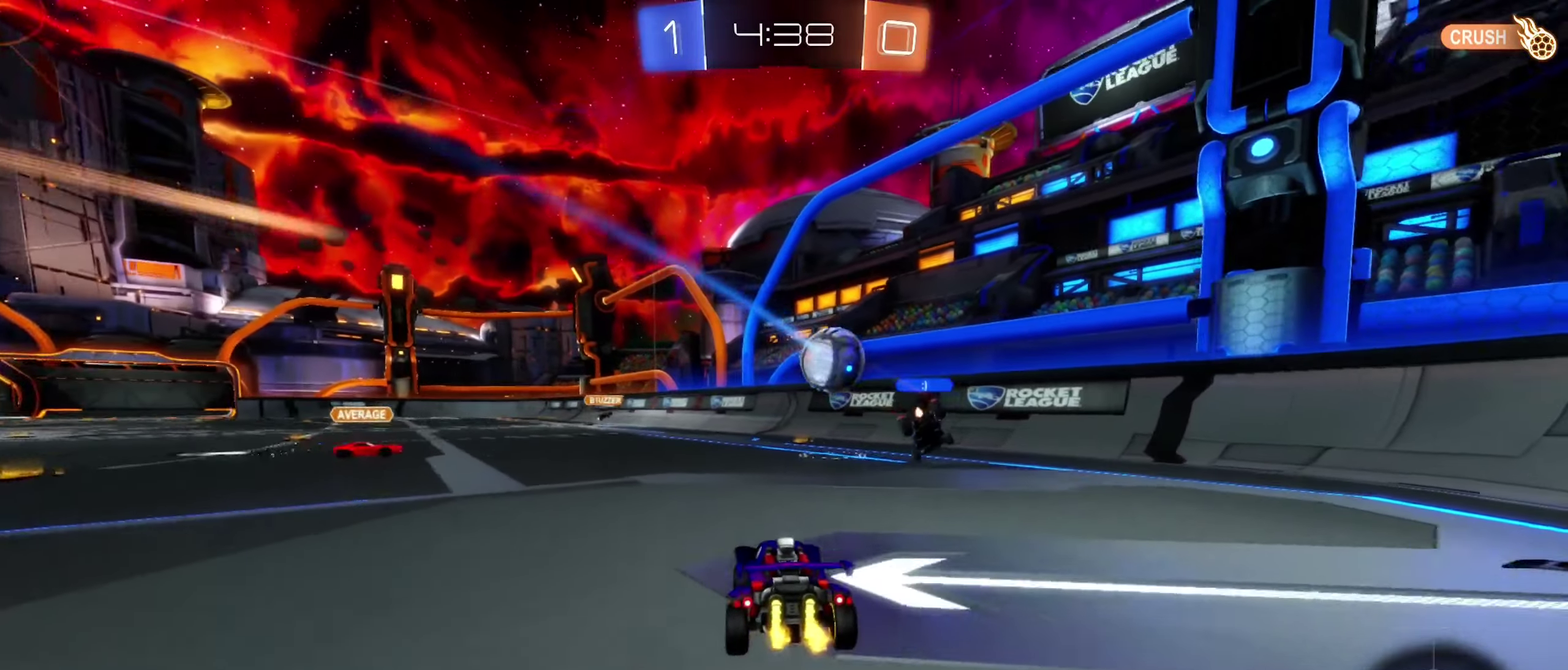
{"buttons": [], "left_stick": "left", "right_stick": "center", "events": [[17, "R2", "up"], [100, "left_stick", "center"], [167, "left_stick", "left"], [333, "L2", "down"], [467, "L2", "up"]]}
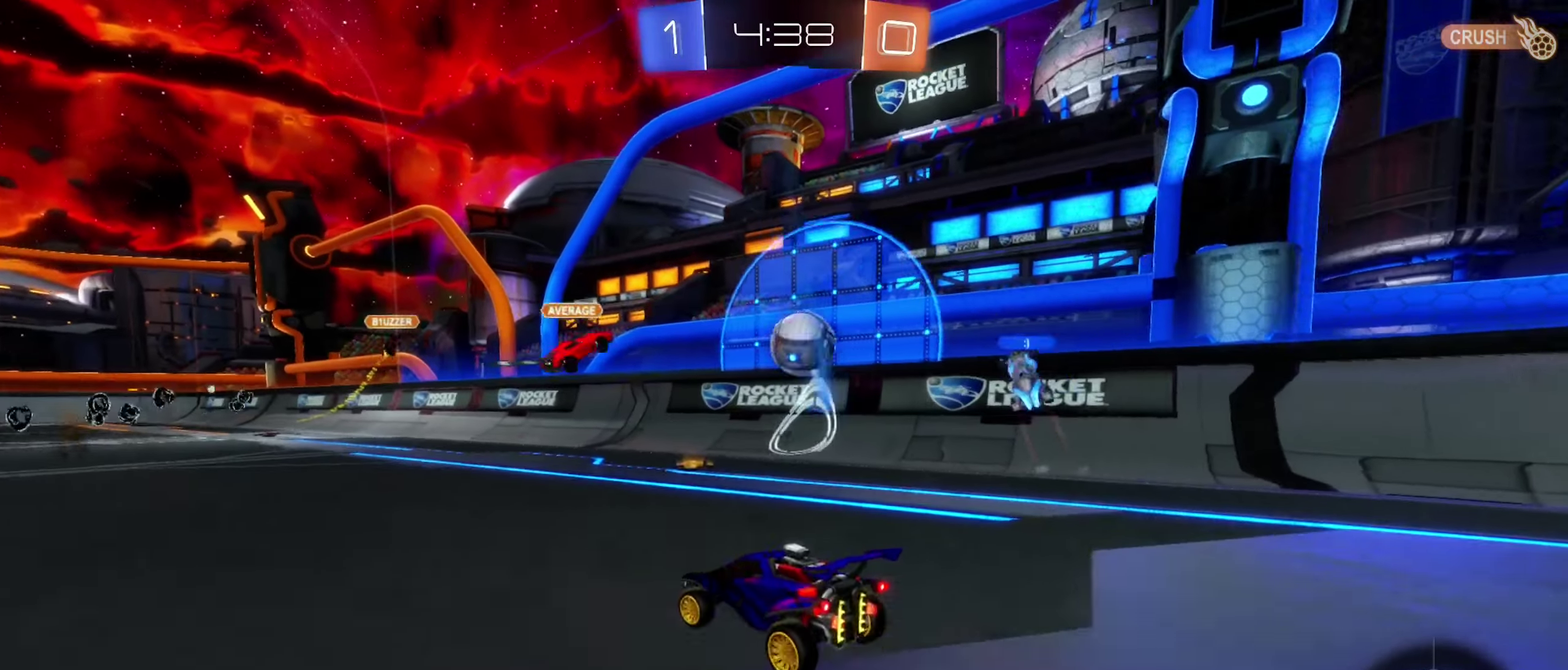
{"buttons": [], "left_stick": "left", "right_stick": "center", "events": [[100, "R2", "down"], [217, "left_stick", "center"], [317, "R2", "up"], [417, "left_stick", "left"]]}
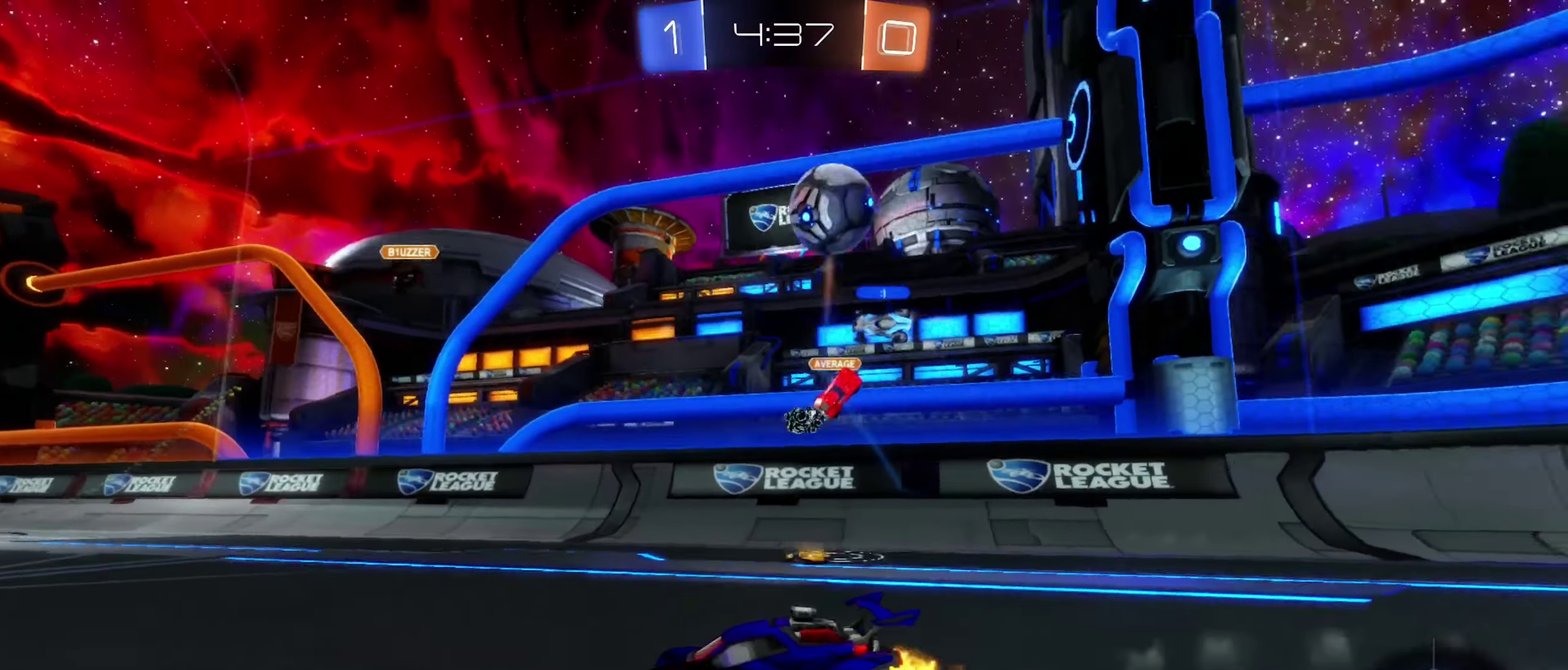
{"buttons": ["R2"], "left_stick": "left", "right_stick": "center", "events": [[17, "R2", "down"], [283, "left_stick", "center"], [433, "left_stick", "left"]]}
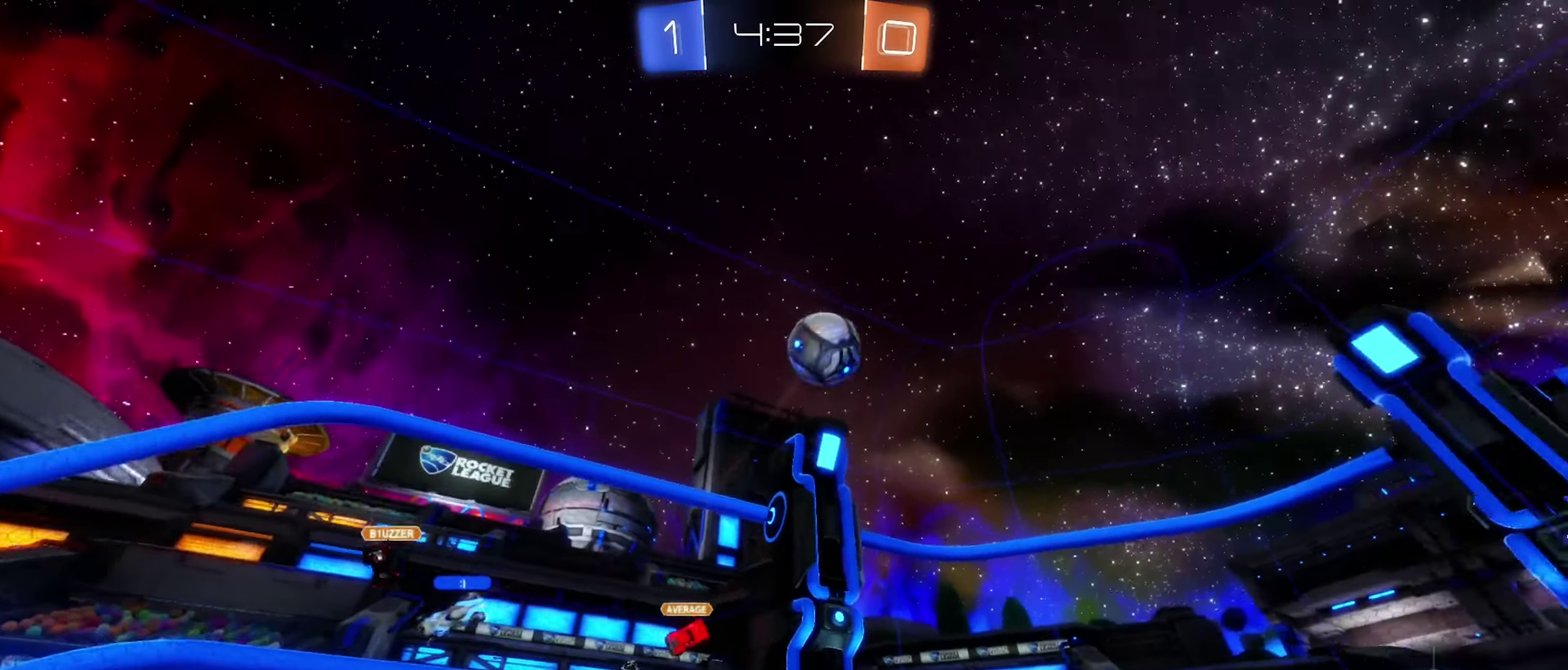
{"buttons": ["R2"], "left_stick": "center", "right_stick": "down-right", "events": [[33, "right_stick", "down-right"], [183, "left_stick", "center"]]}